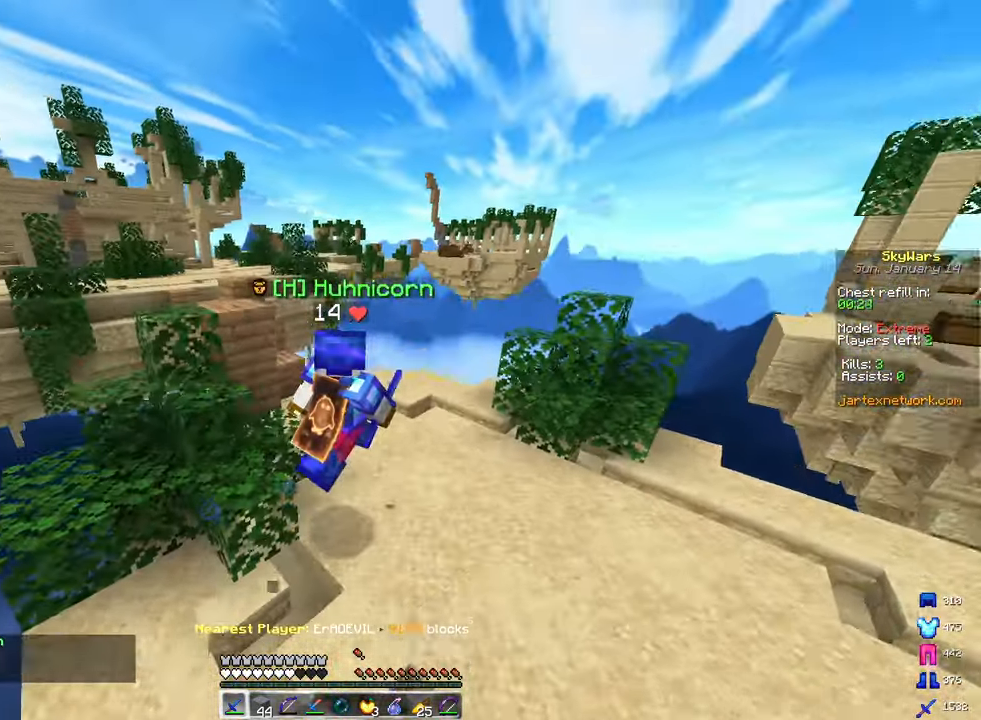
Gameplay with keyboard and mouse; each line is a JSON object with the keys and mouse buttons held at the frame after it. "events" lists presses ("down") and releases ("up") of "a", "d", "s", "space", "w", "mouse_left" and "mouse_right" between this image and that frame as [ms after this image, input, new state], when the widget could be followed in between. "mouse_left", "mouse_right" = the "left", "right" buttons of the "mouse" list. No other keys are recorded. Fast repeated clicks can show as one long hold. Mouse movement is not recorded.
{"keys": ["w"], "mouse": ["left"], "events": [[167, "space", "up"], [233, "a", "down"], [267, "d", "up"], [383, "a", "up"], [467, "mouse_left", "down"]]}
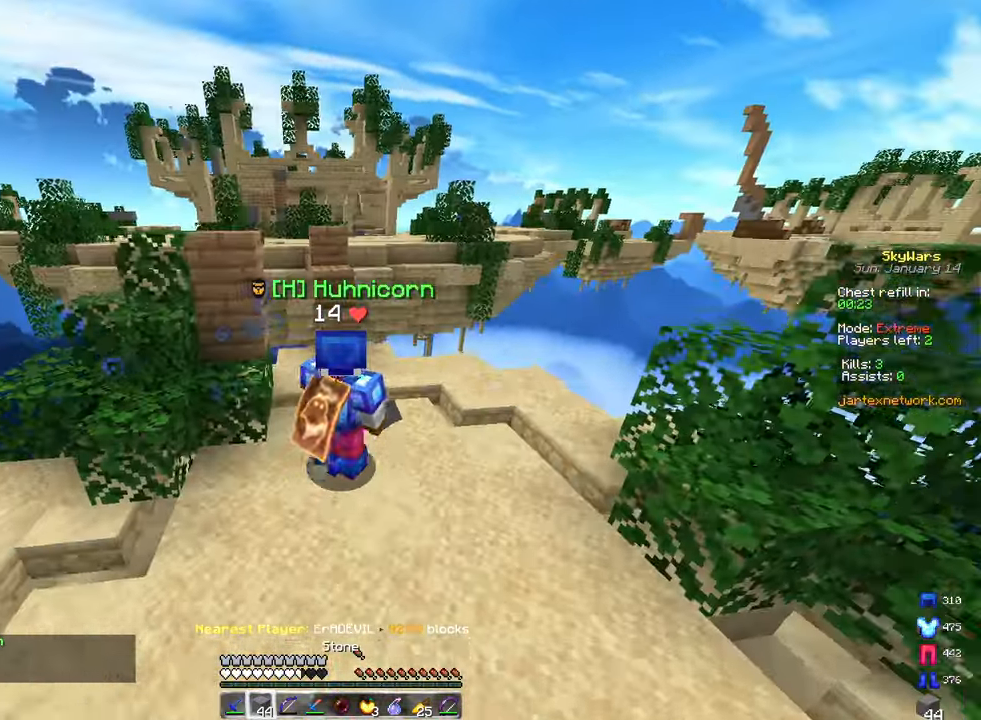
{"keys": ["w"], "mouse": ["left"], "events": [[133, "space", "down"], [200, "a", "down"], [367, "a", "up"], [433, "space", "up"]]}
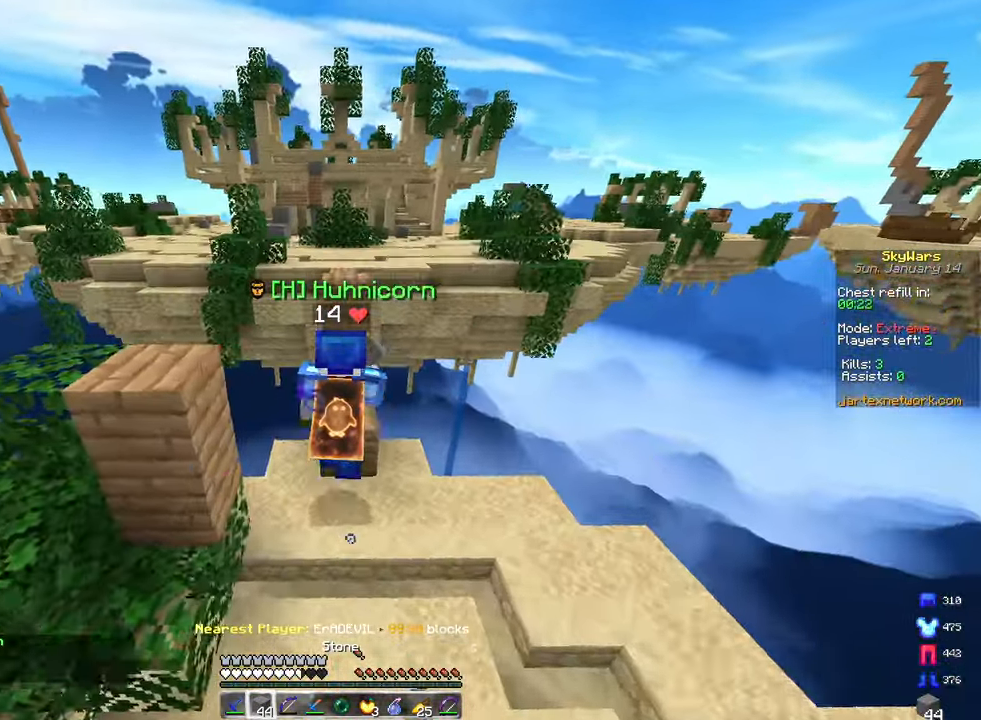
{"keys": ["space", "w"], "mouse": [], "events": [[50, "space", "down"], [167, "mouse_left", "up"], [250, "mouse_left", "down"], [383, "mouse_left", "up"]]}
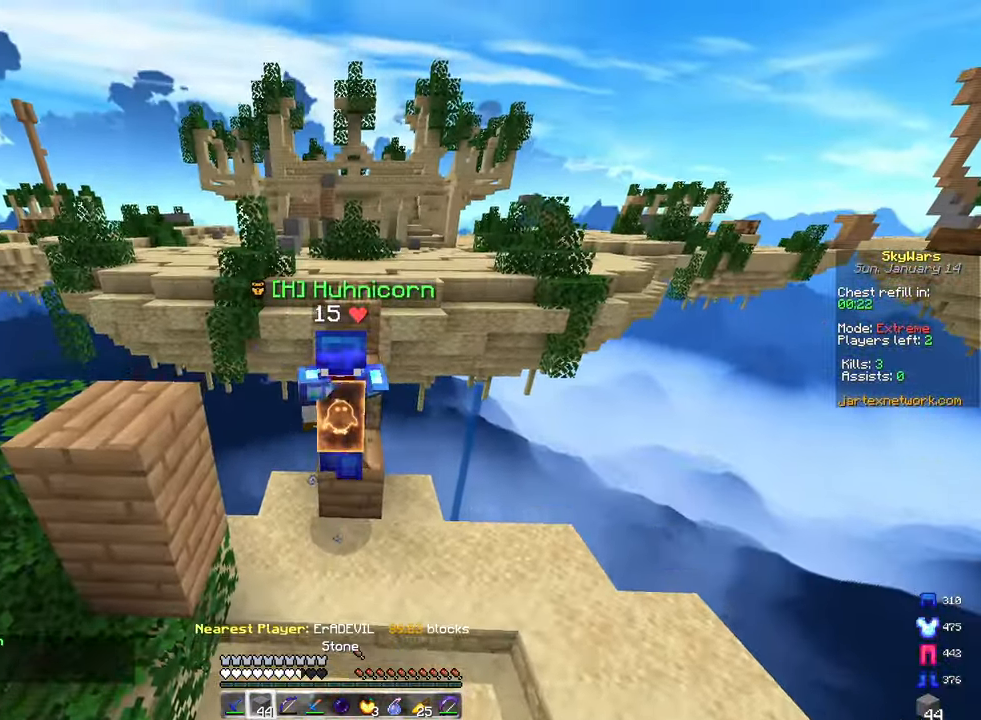
{"keys": ["space", "w"], "mouse": [], "events": []}
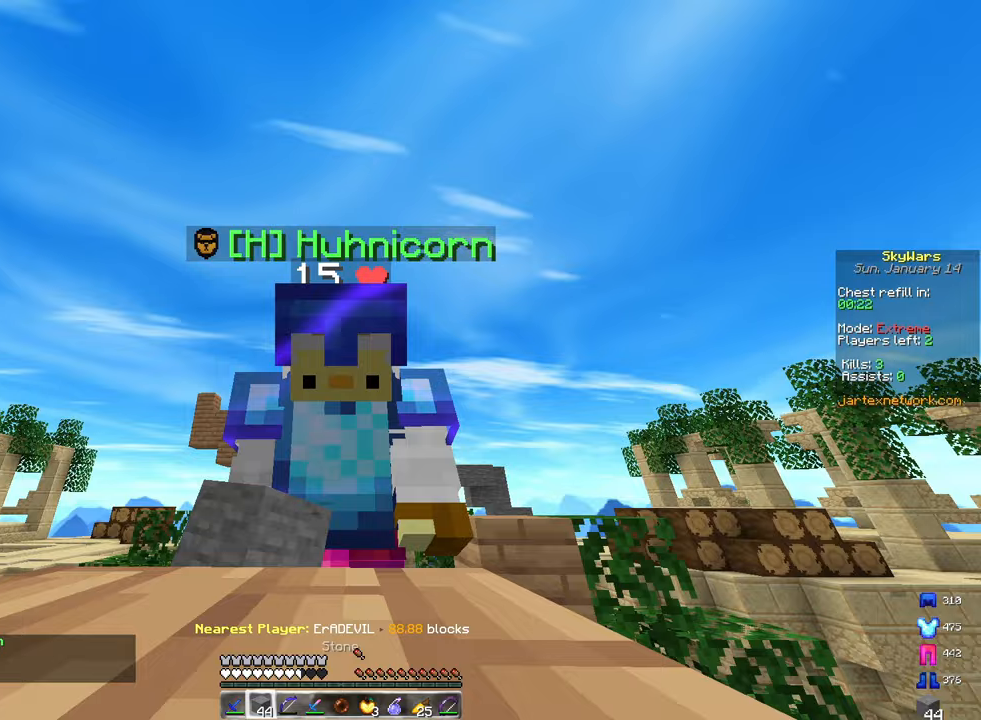
{"keys": ["w"], "mouse": [], "events": [[250, "d", "down"], [367, "d", "up"], [433, "space", "up"]]}
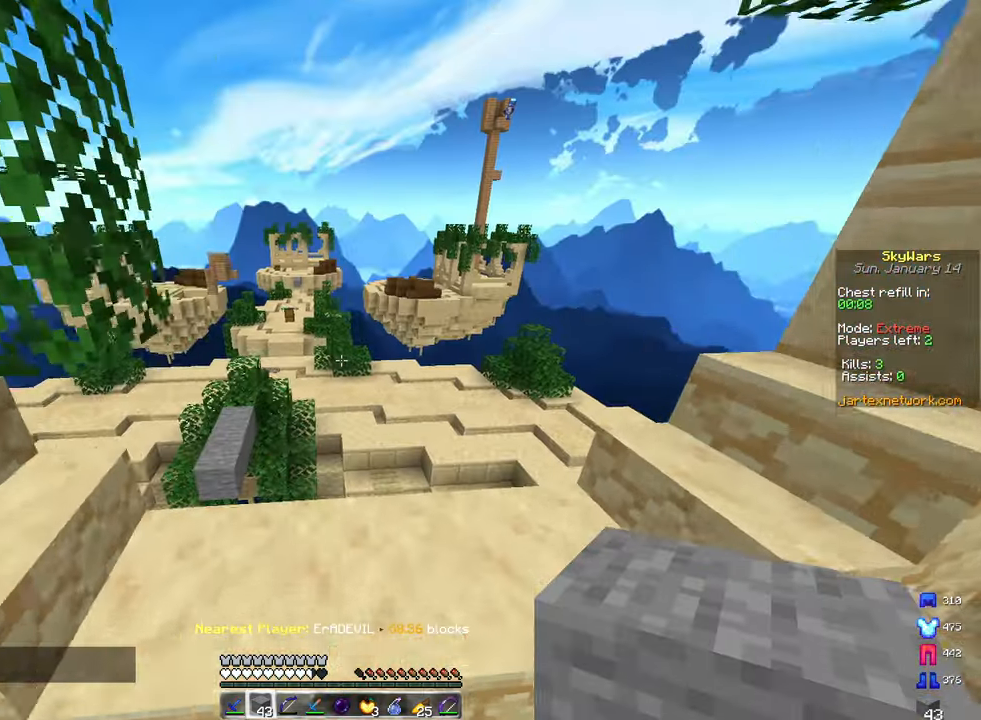
{"keys": ["a", "space", "w"], "mouse": [], "events": [[383, "space", "down"], [500, "a", "down"]]}
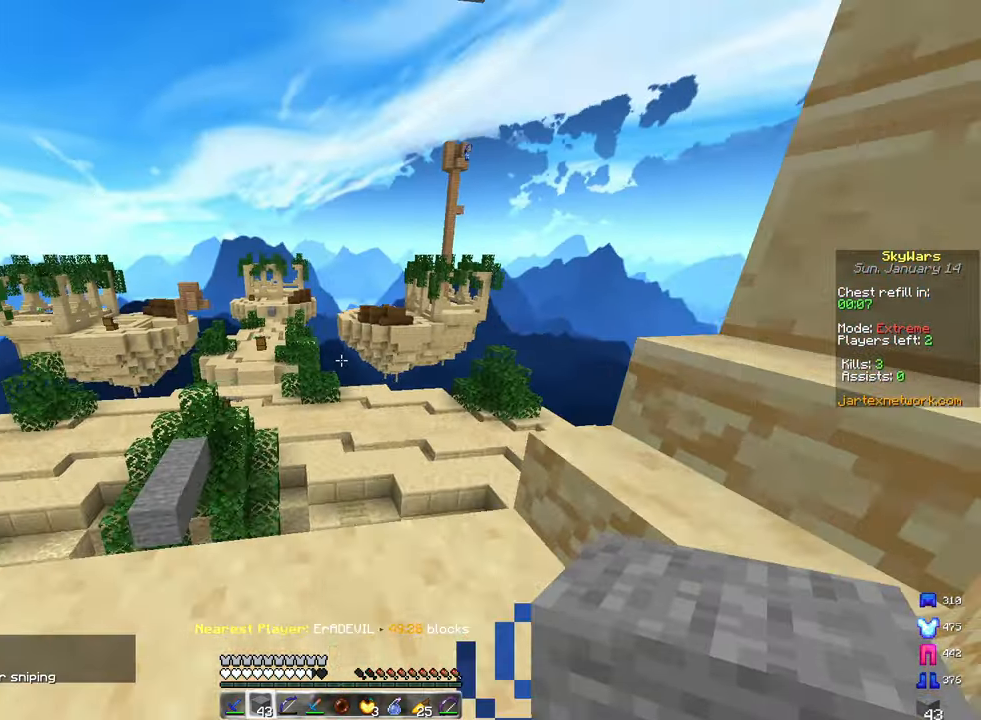
{"keys": [], "mouse": [], "events": [[150, "space", "up"], [150, "w", "up"], [300, "a", "up"]]}
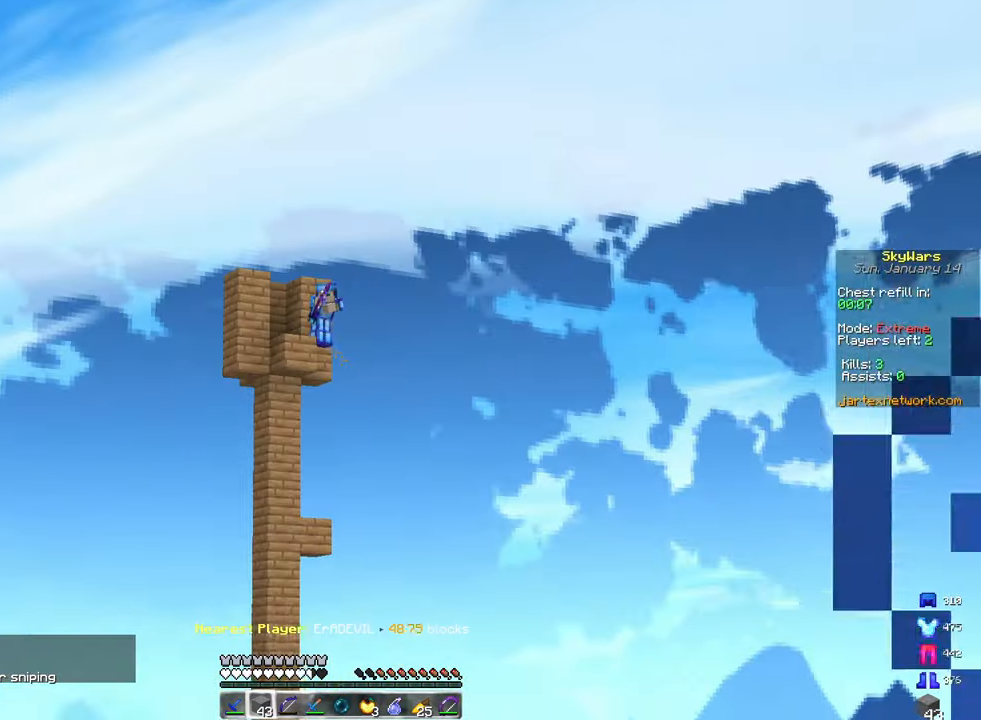
{"keys": [], "mouse": [], "events": []}
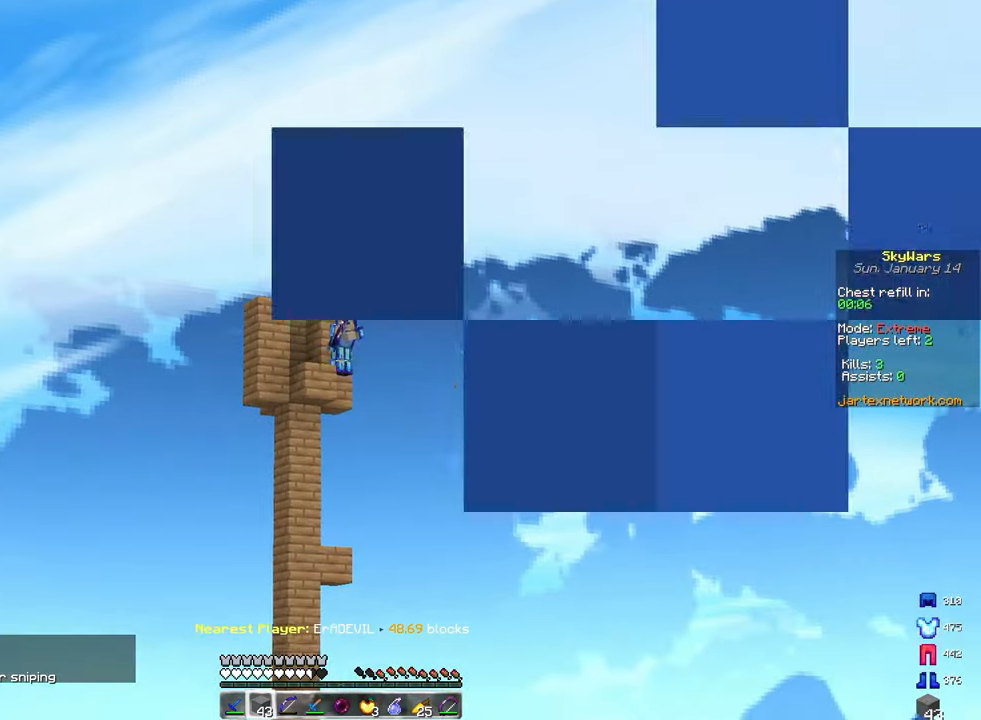
{"keys": [], "mouse": [], "events": [[283, "s", "down"], [500, "s", "up"]]}
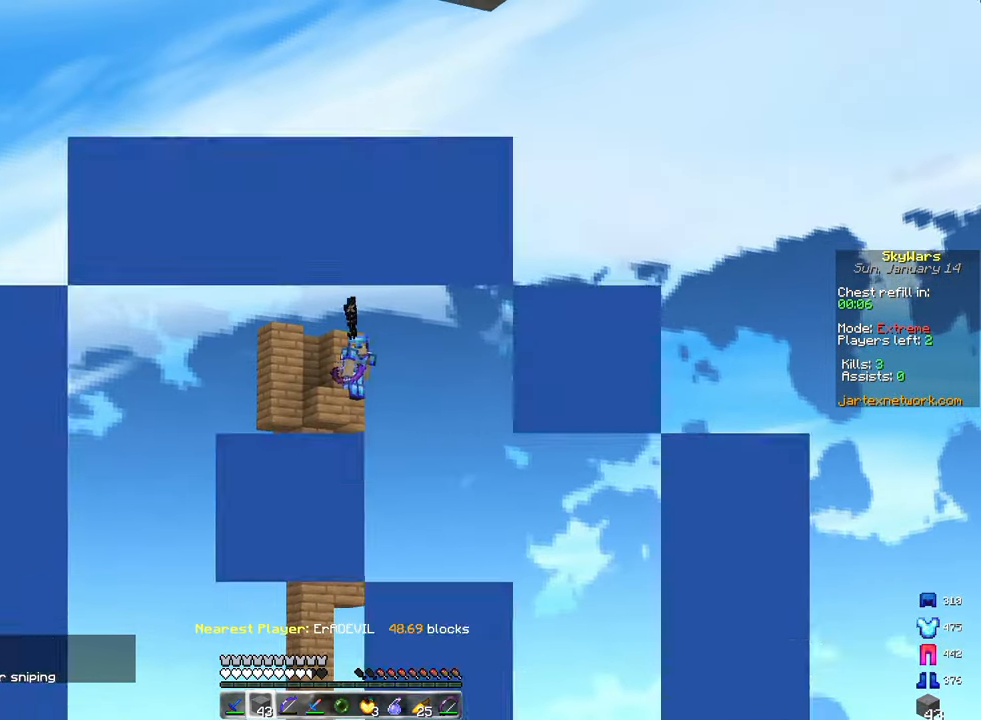
{"keys": ["a", "s"], "mouse": [], "events": [[250, "s", "down"], [383, "a", "down"]]}
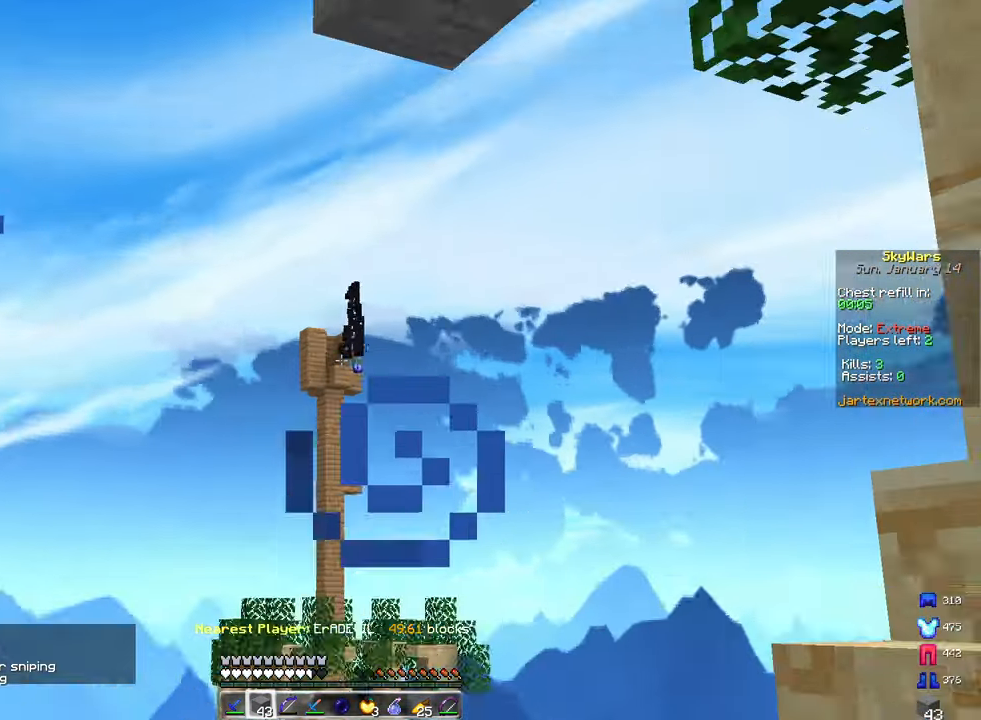
{"keys": ["d", "w"], "mouse": [], "events": [[267, "d", "down"], [317, "a", "up"], [333, "s", "up"], [400, "w", "down"]]}
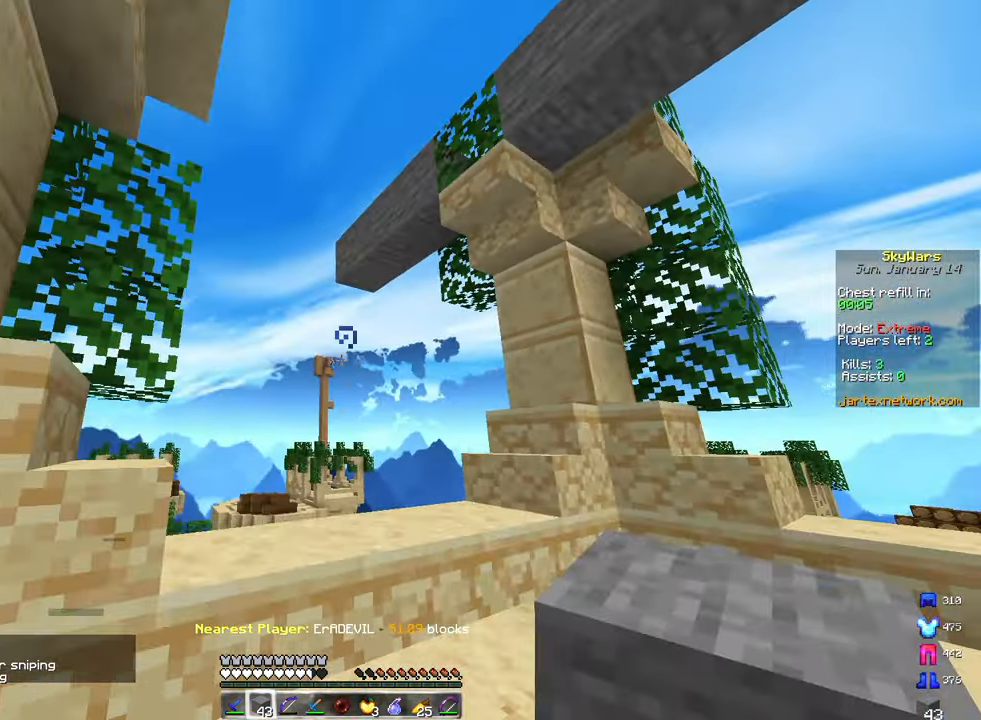
{"keys": ["a", "w"], "mouse": ["left", "right"], "events": [[33, "d", "up"], [117, "mouse_right", "down"], [133, "mouse_left", "down"], [400, "a", "down"]]}
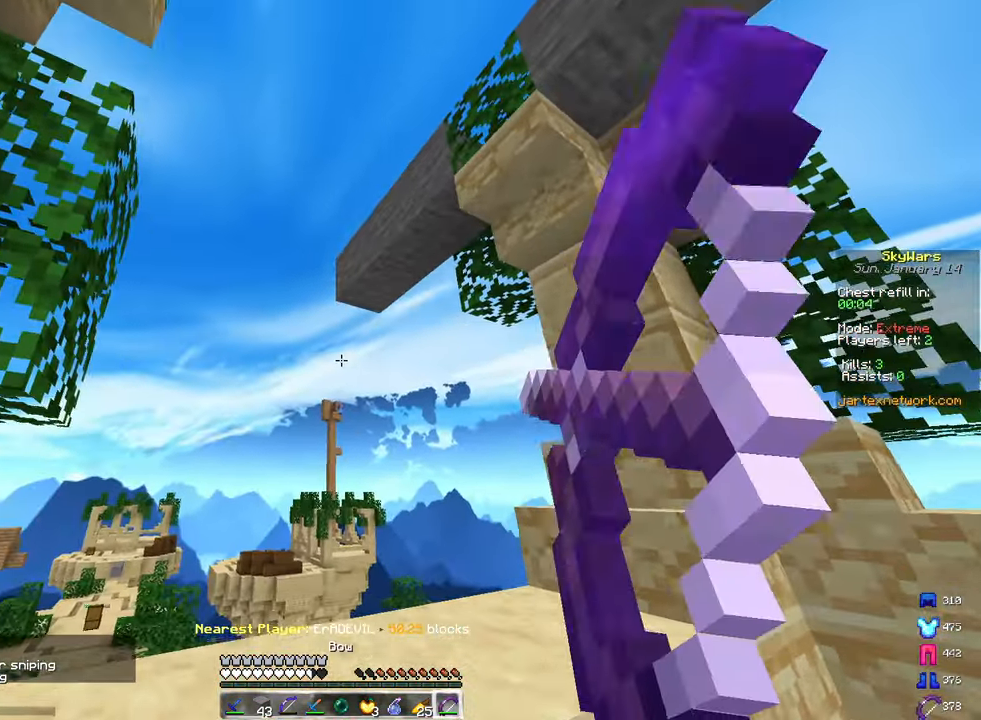
{"keys": ["s"], "mouse": ["left", "right"], "events": [[17, "w", "up"], [117, "s", "down"], [233, "a", "up"]]}
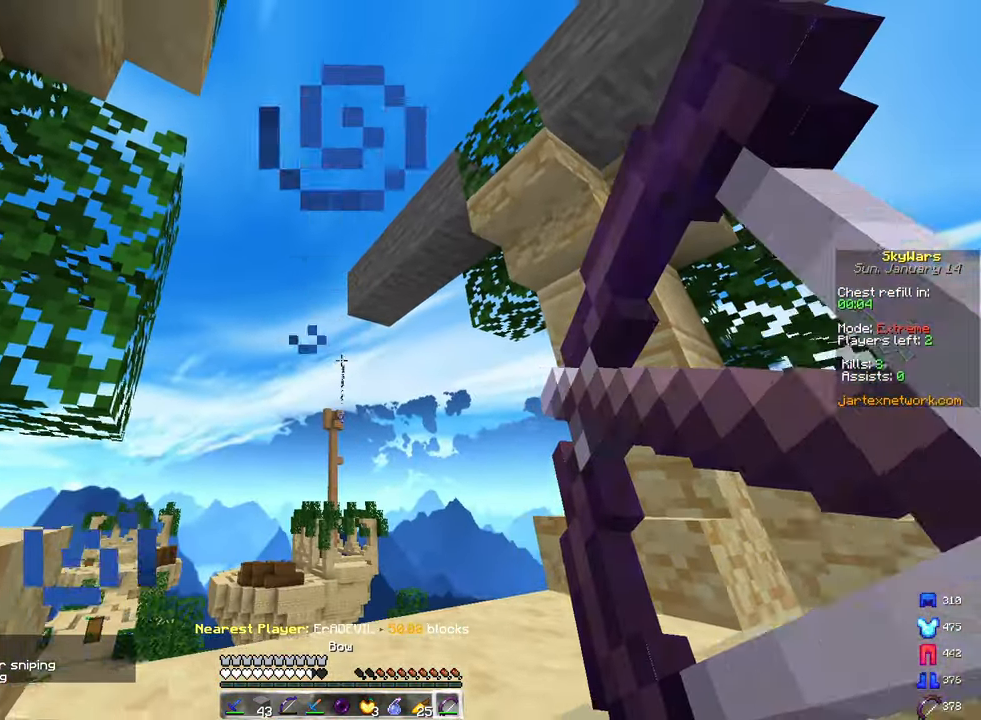
{"keys": ["d"], "mouse": ["left", "right"], "events": [[267, "mouse_left", "up"], [267, "mouse_right", "up"], [283, "a", "down"], [400, "mouse_left", "down"], [400, "mouse_right", "down"], [450, "d", "down"], [467, "s", "up"], [500, "a", "up"]]}
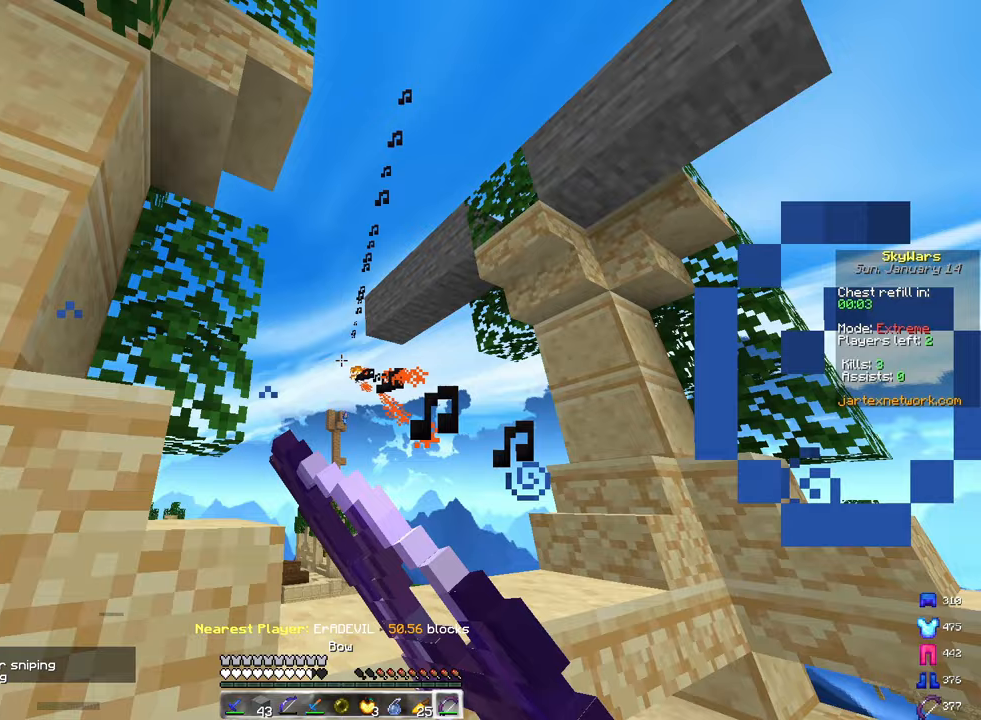
{"keys": ["d", "w"], "mouse": ["left", "right"], "events": [[83, "w", "down"]]}
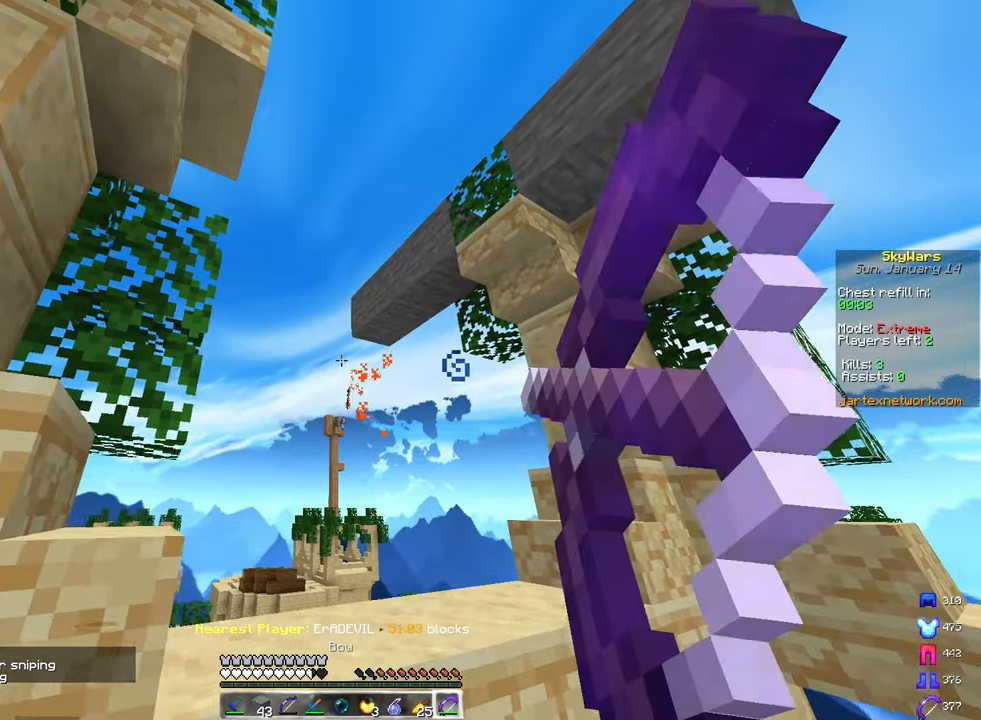
{"keys": [], "mouse": ["left", "right"], "events": [[83, "a", "down"], [83, "d", "up"], [283, "w", "up"], [300, "a", "up"]]}
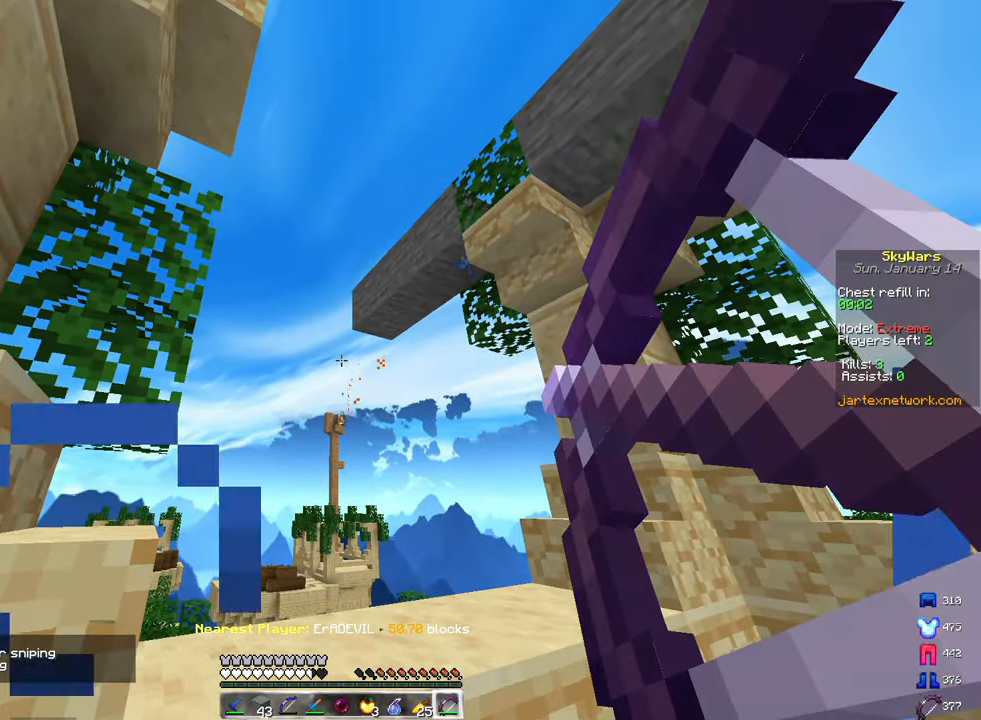
{"keys": ["a"], "mouse": ["left", "right"], "events": [[500, "a", "down"]]}
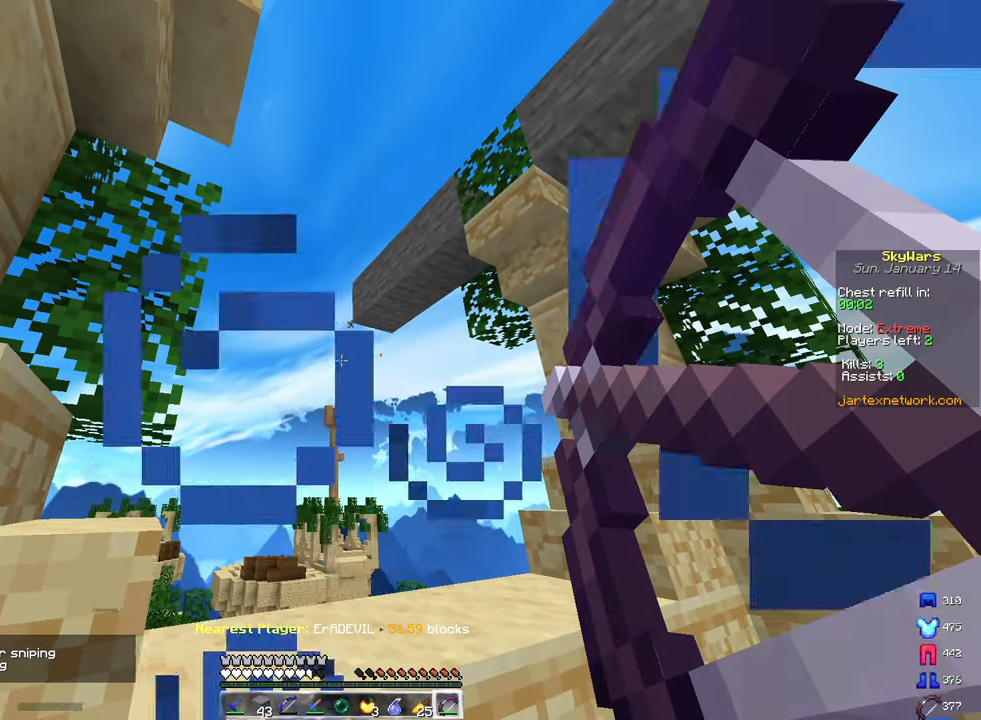
{"keys": ["d"], "mouse": ["left", "right"], "events": [[33, "w", "down"], [217, "w", "up"], [317, "d", "down"], [383, "a", "up"]]}
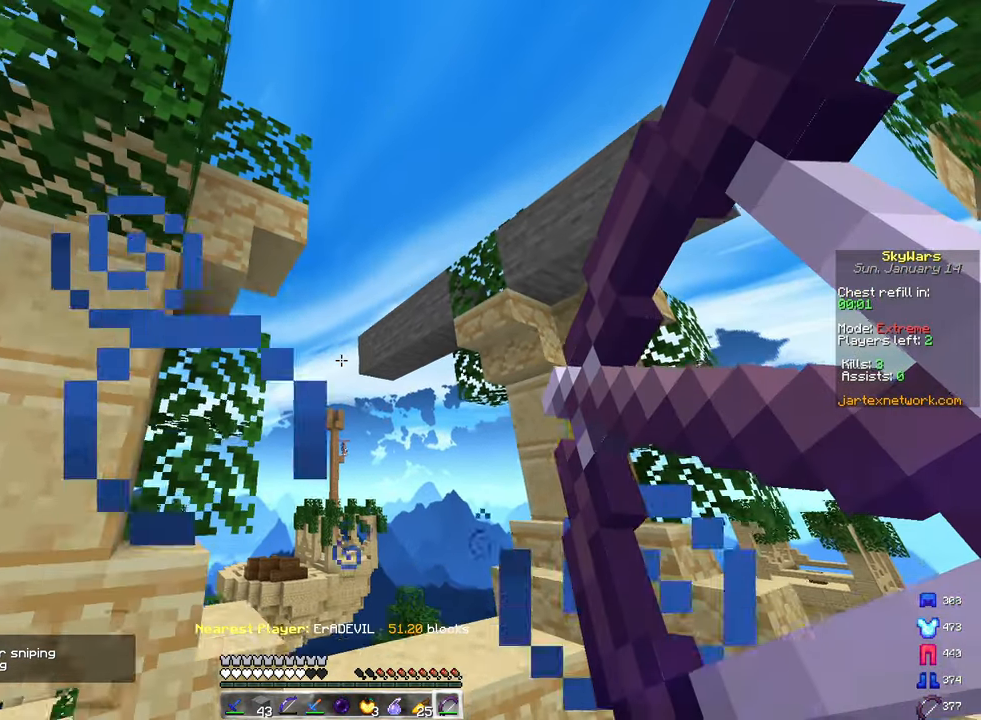
{"keys": ["w"], "mouse": ["left", "right"], "events": [[17, "w", "down"], [367, "d", "up"]]}
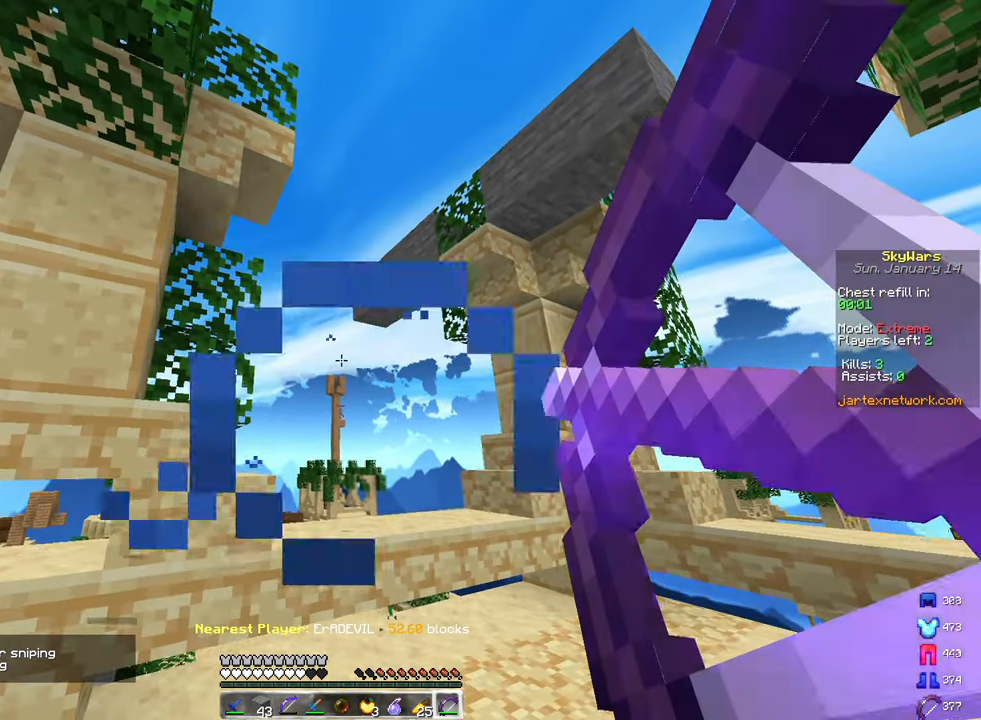
{"keys": [], "mouse": [], "events": [[233, "d", "down"], [283, "a", "down"], [283, "d", "up"], [283, "mouse_left", "up"], [283, "mouse_right", "up"], [283, "space", "down"], [283, "w", "up"], [383, "space", "up"], [450, "a", "up"]]}
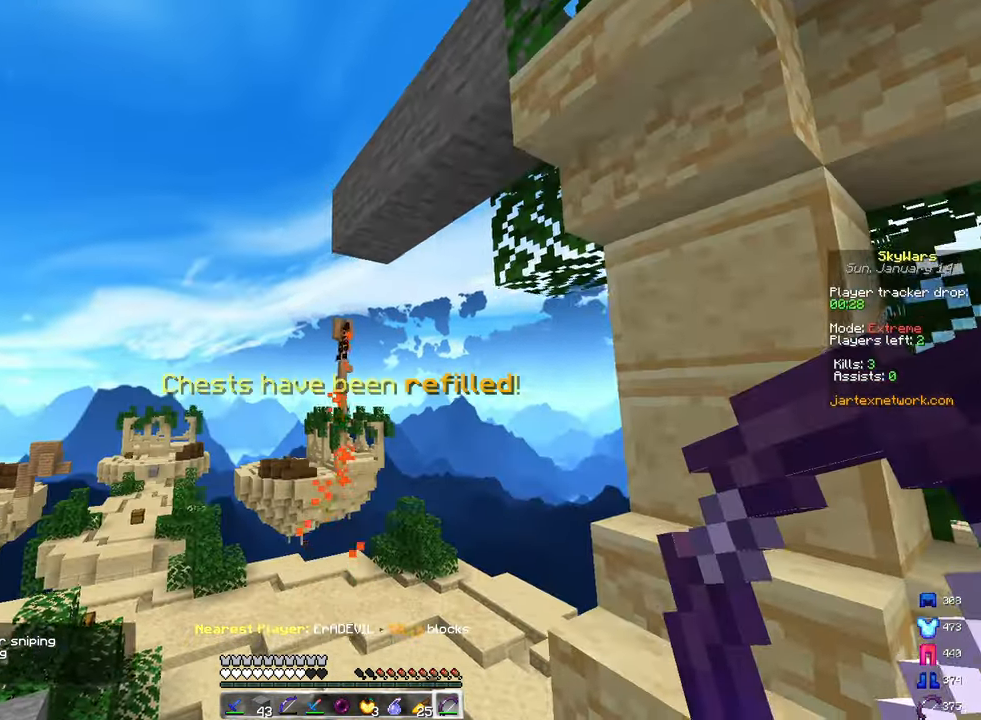
{"keys": [], "mouse": [], "events": []}
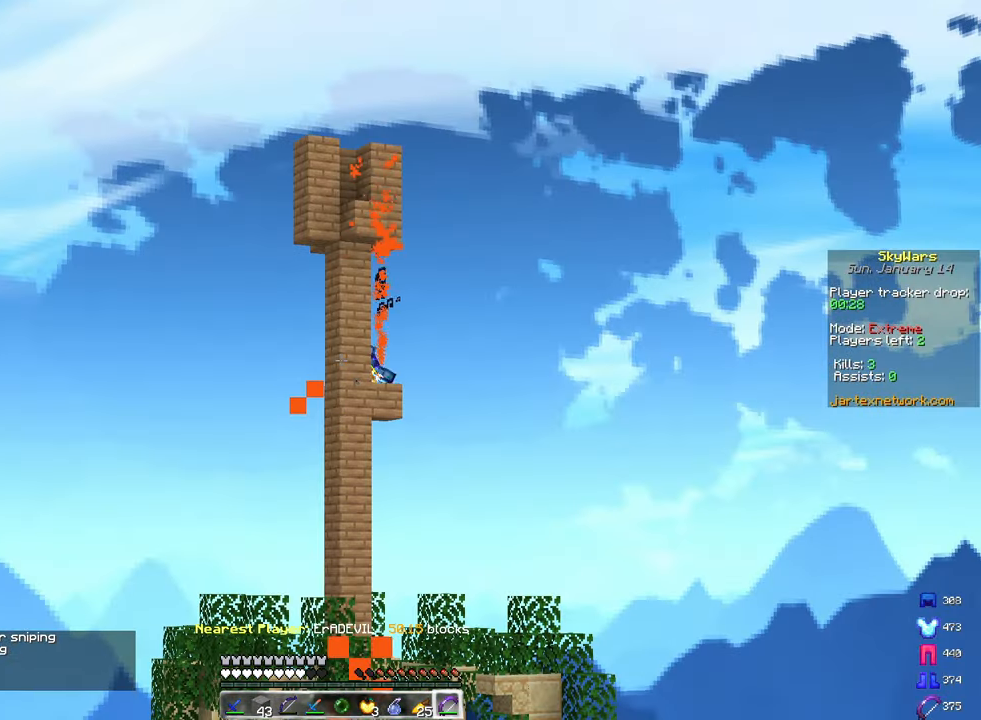
{"keys": [], "mouse": [], "events": []}
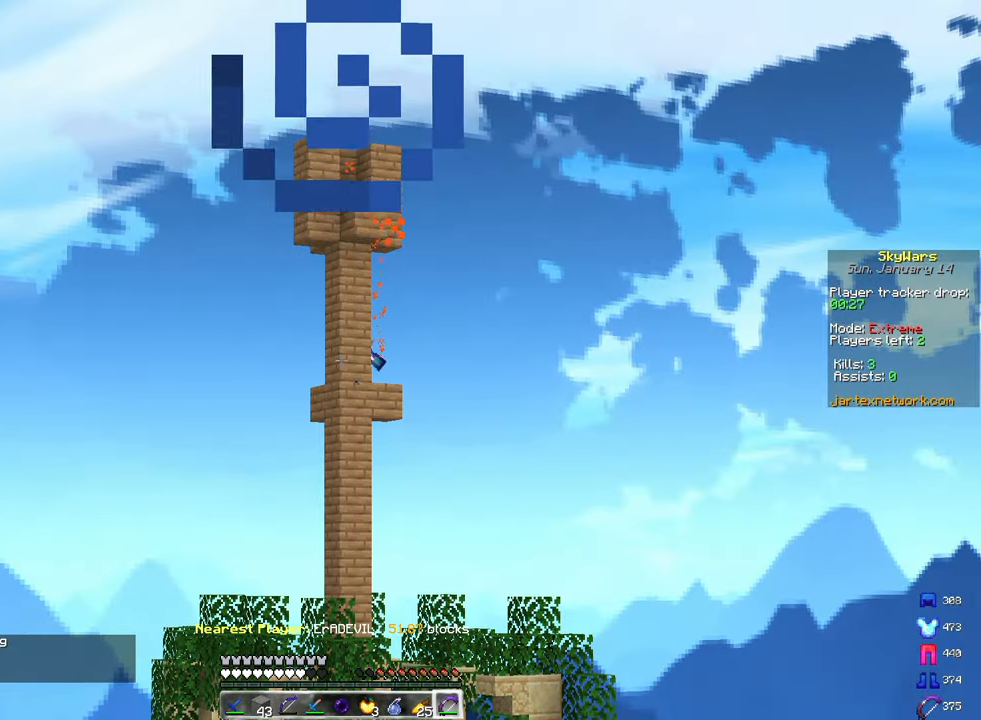
{"keys": [], "mouse": [], "events": []}
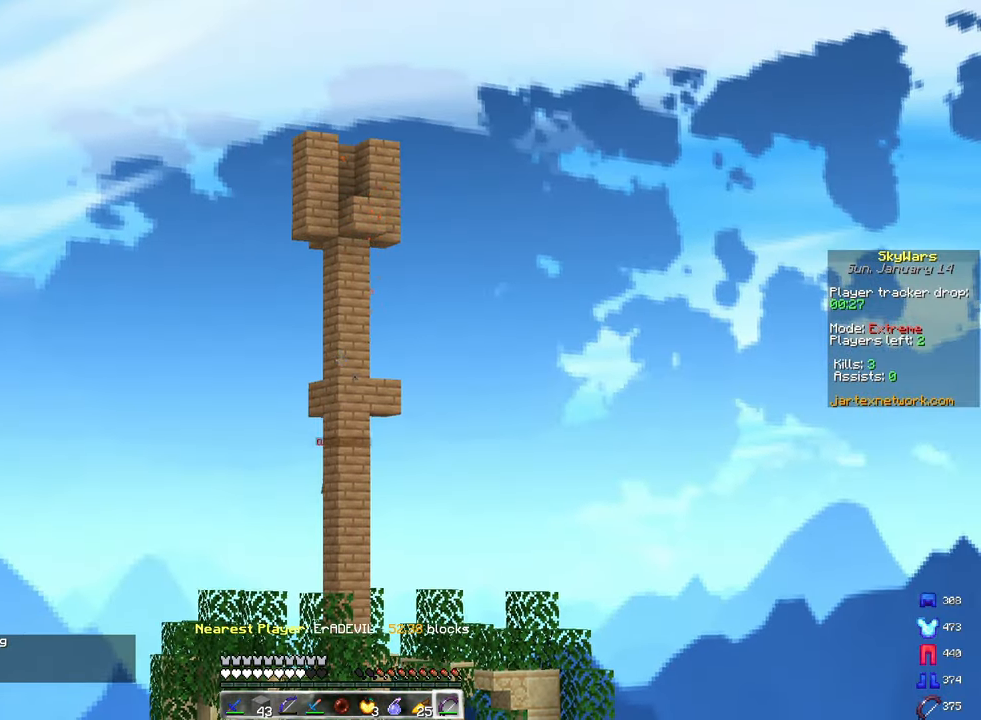
{"keys": ["w"], "mouse": [], "events": [[500, "w", "down"]]}
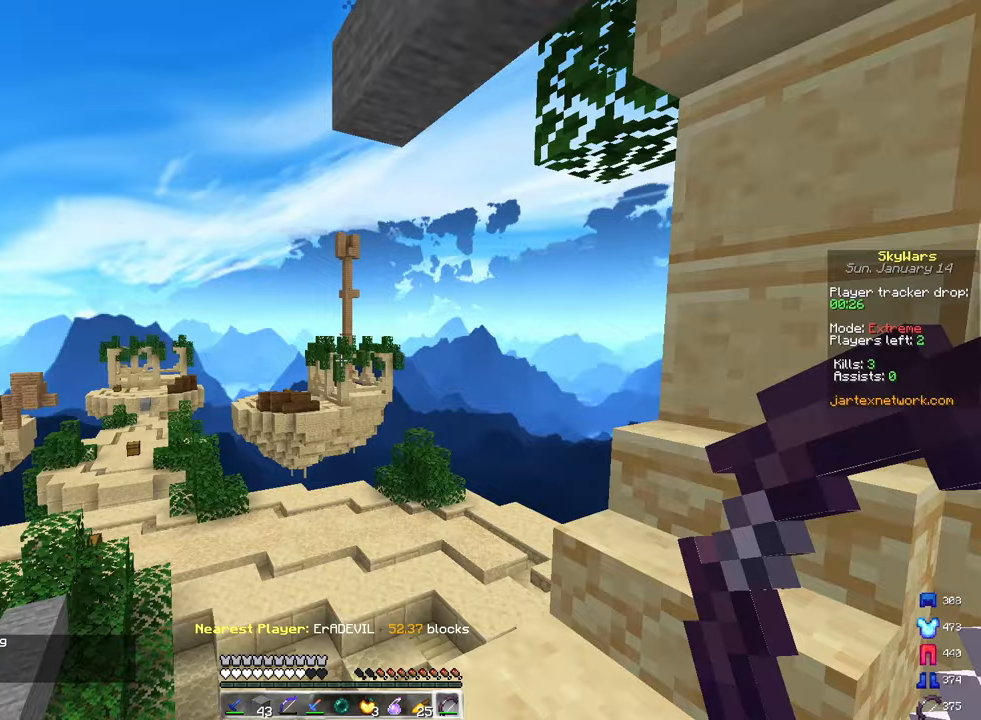
{"keys": ["a", "w"], "mouse": [], "events": [[183, "a", "down"]]}
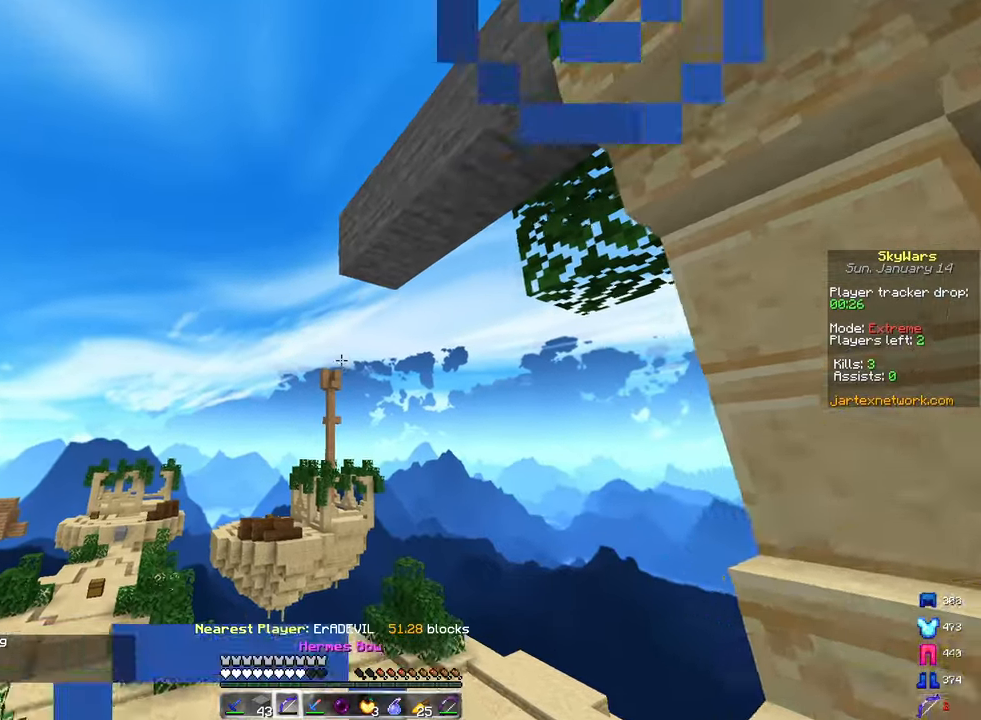
{"keys": ["a", "w"], "mouse": ["right"], "events": [[167, "mouse_right", "down"]]}
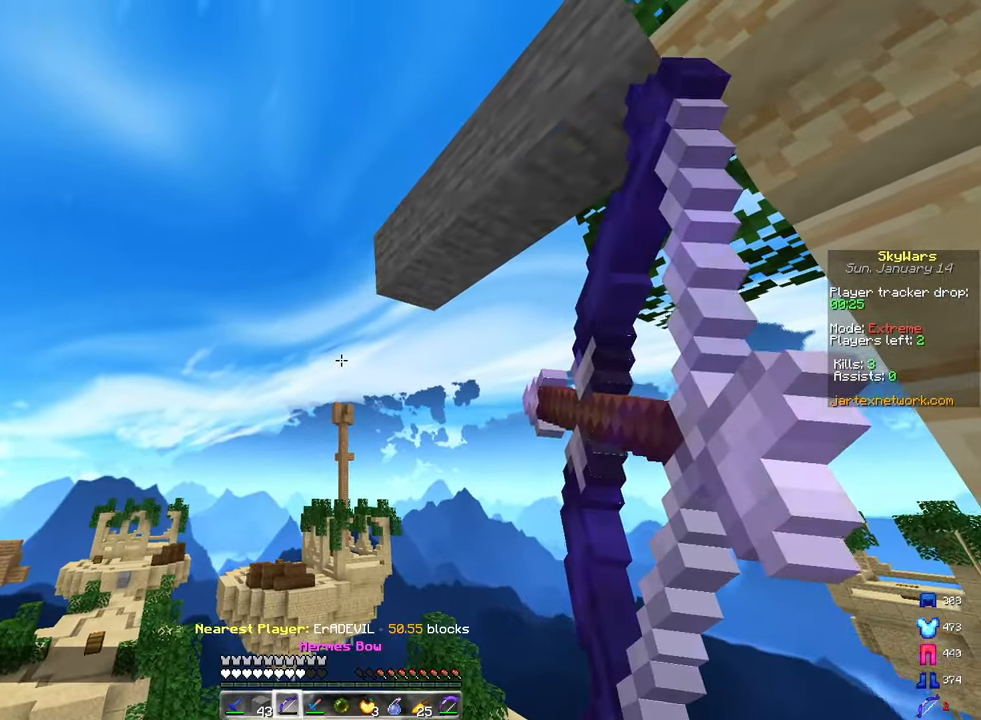
{"keys": ["a", "w"], "mouse": ["right"], "events": []}
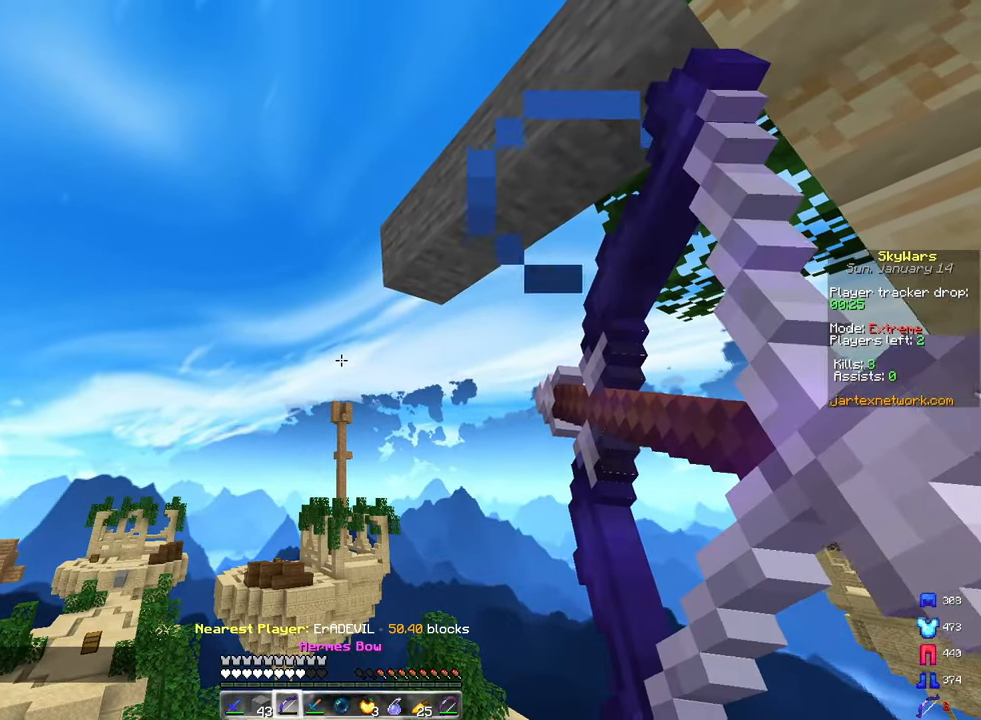
{"keys": ["a", "w"], "mouse": ["right"], "events": []}
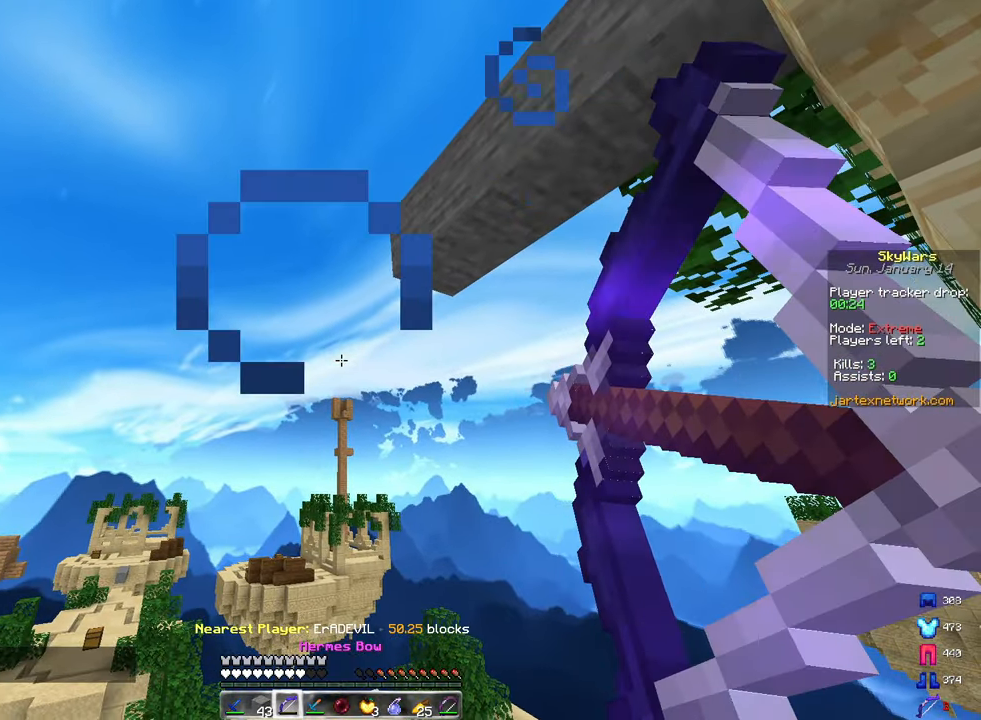
{"keys": ["a", "w"], "mouse": ["right"], "events": []}
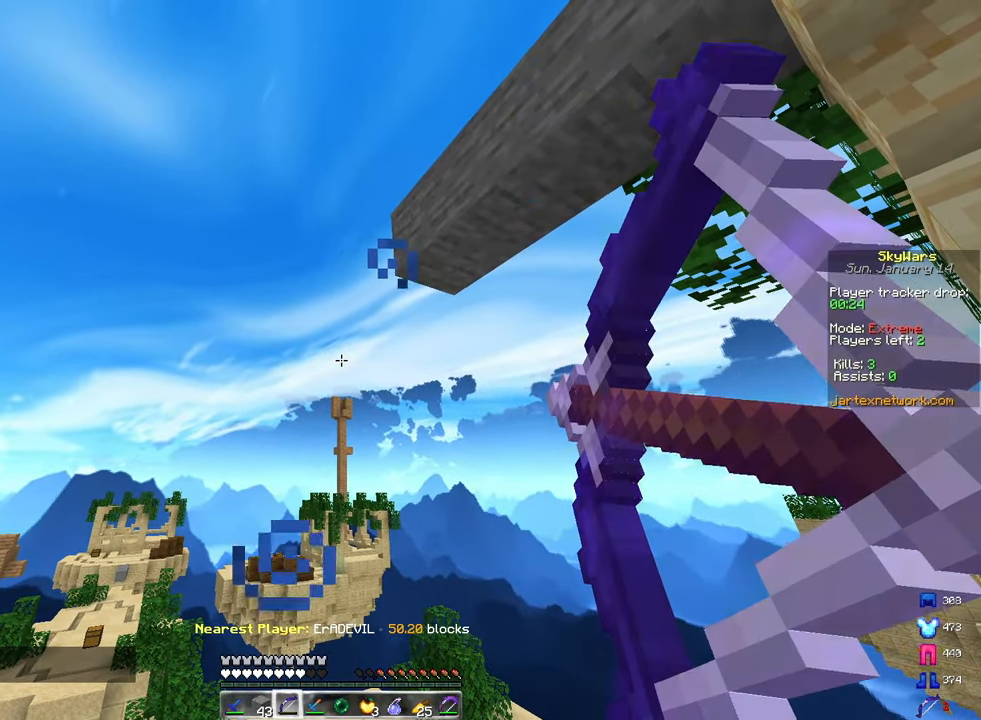
{"keys": [], "mouse": ["left"], "events": [[83, "mouse_right", "up"], [217, "a", "up"], [250, "w", "up"], [433, "mouse_left", "down"]]}